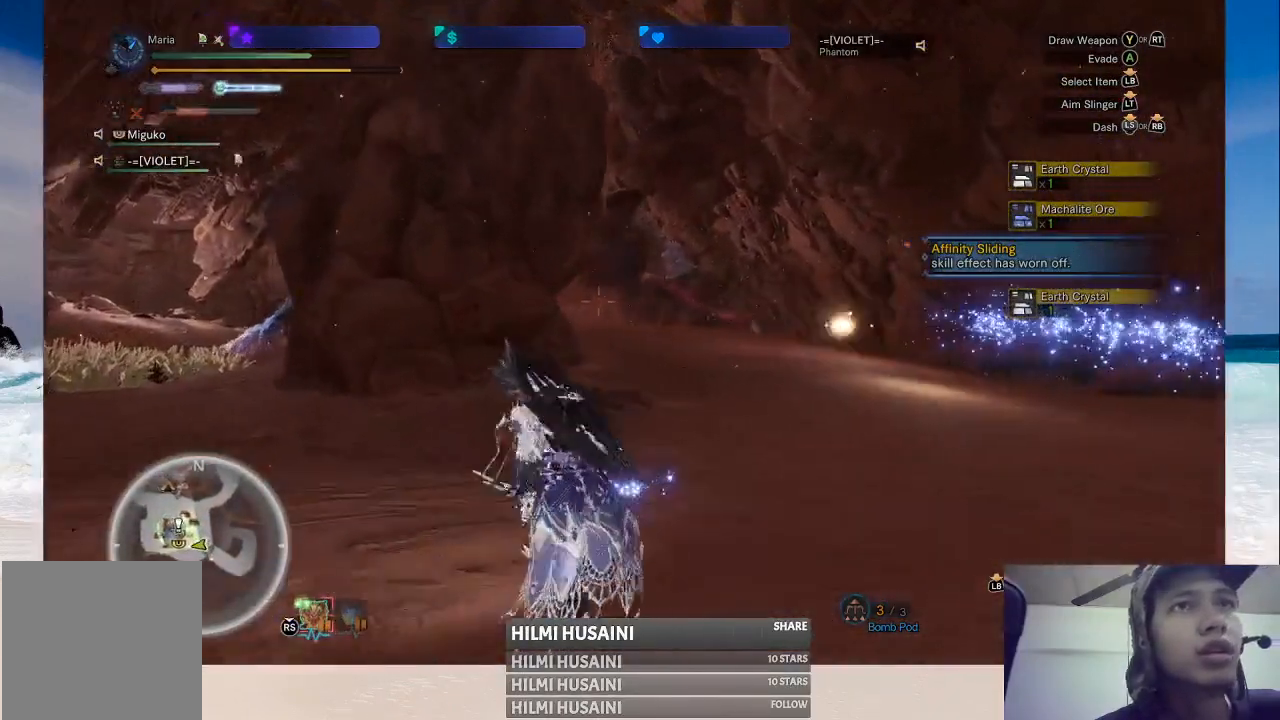
Gameplay with a controller (Xbox layout); each line is a JSON object with the inputs held at the frame after it (dt_ms = milliseconds from this image to that frame). "events" lists button and stick changes between this image and that frame as [ms after this image, input, new state], when the widget could be followed in between. Not read: L1 L3 R1 R3.
{"dt_ms": 500, "buttons": [], "left_stick": "left", "right_stick": "center", "events": [[367, "left_stick", "left"]]}
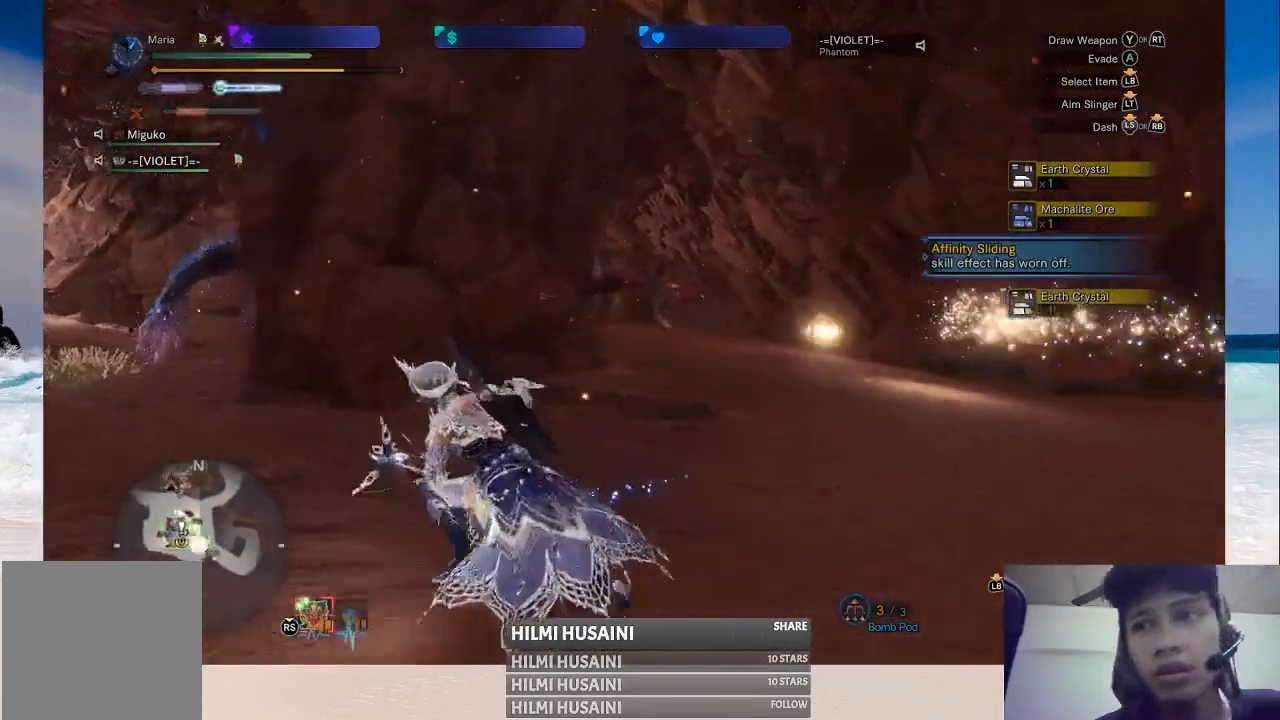
{"dt_ms": 500, "buttons": [], "left_stick": "left", "right_stick": "center", "events": []}
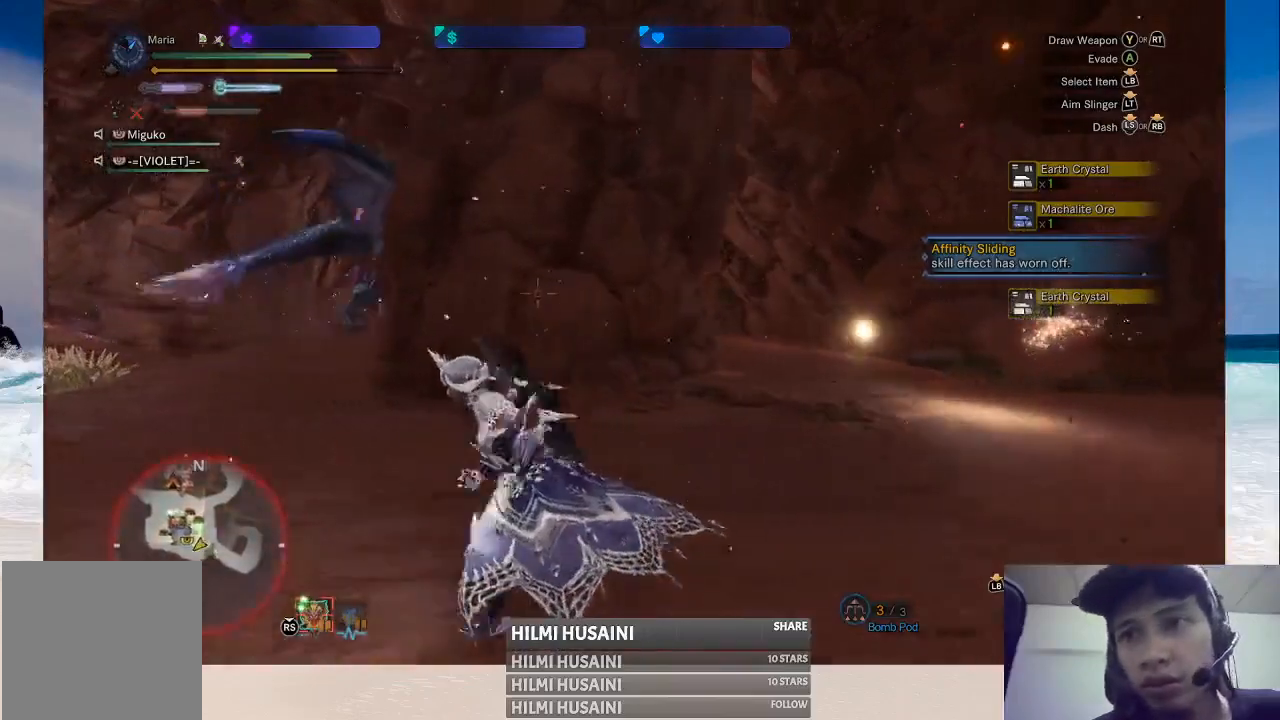
{"dt_ms": 500, "buttons": [], "left_stick": "left", "right_stick": "center", "events": []}
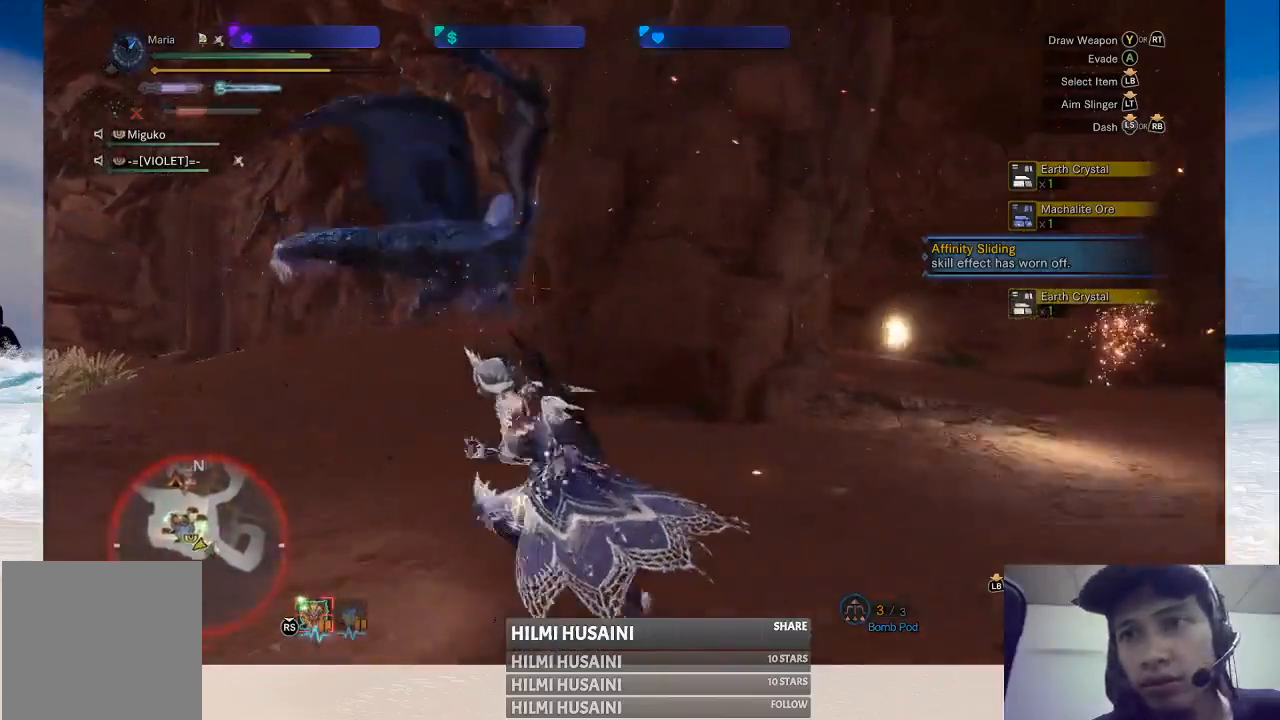
{"dt_ms": 500, "buttons": [], "left_stick": "left", "right_stick": "center", "events": []}
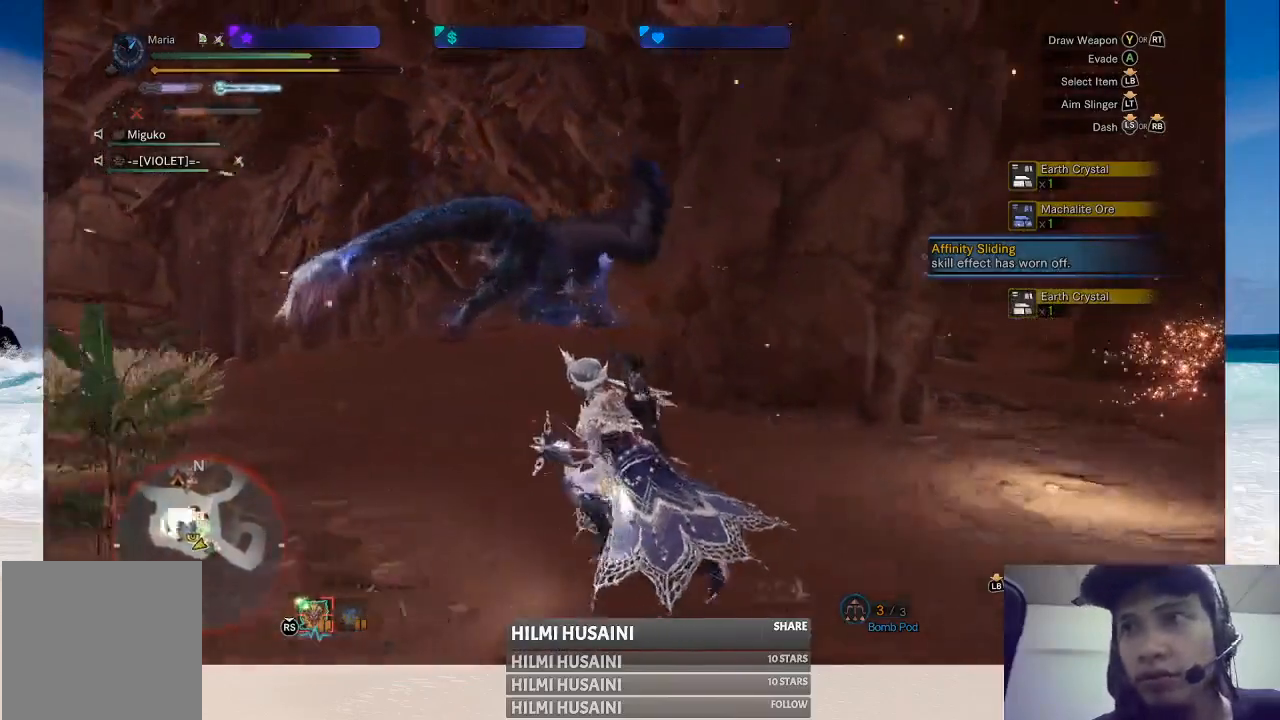
{"dt_ms": 500, "buttons": [], "left_stick": "left", "right_stick": "center", "events": []}
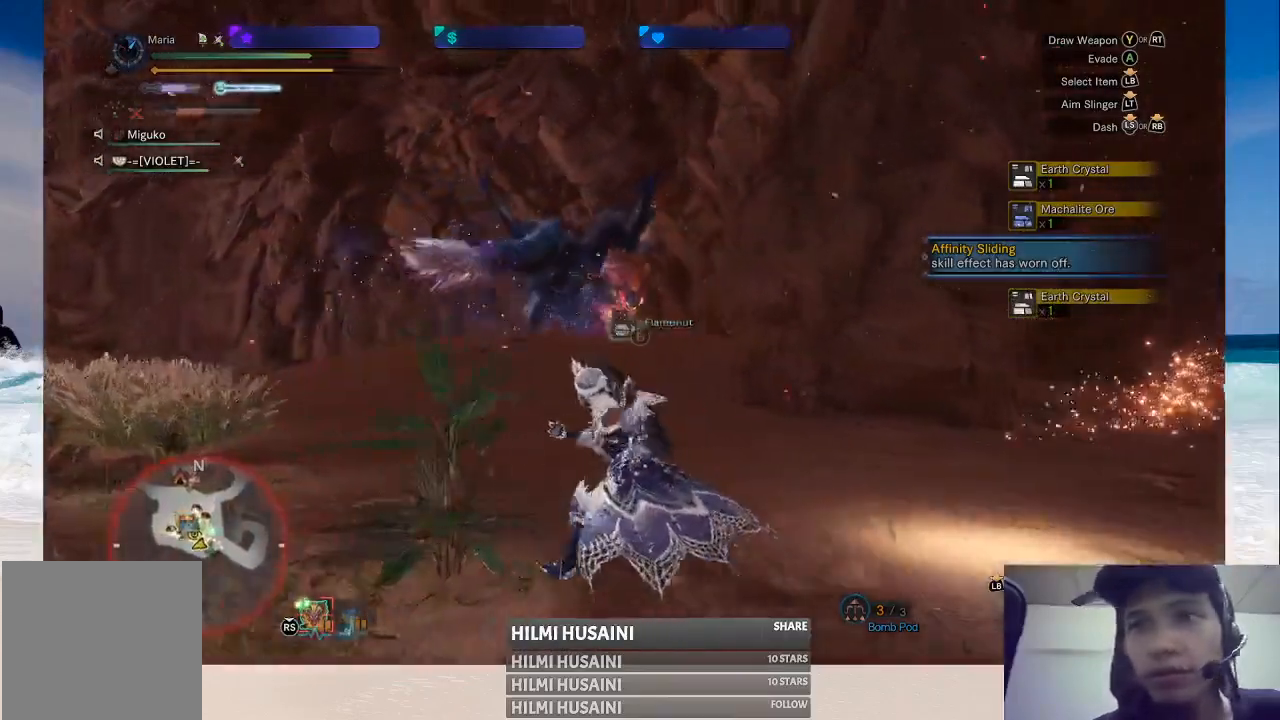
{"dt_ms": 500, "buttons": [], "left_stick": "up-left", "right_stick": "center", "events": [[67, "left_stick", "up-left"]]}
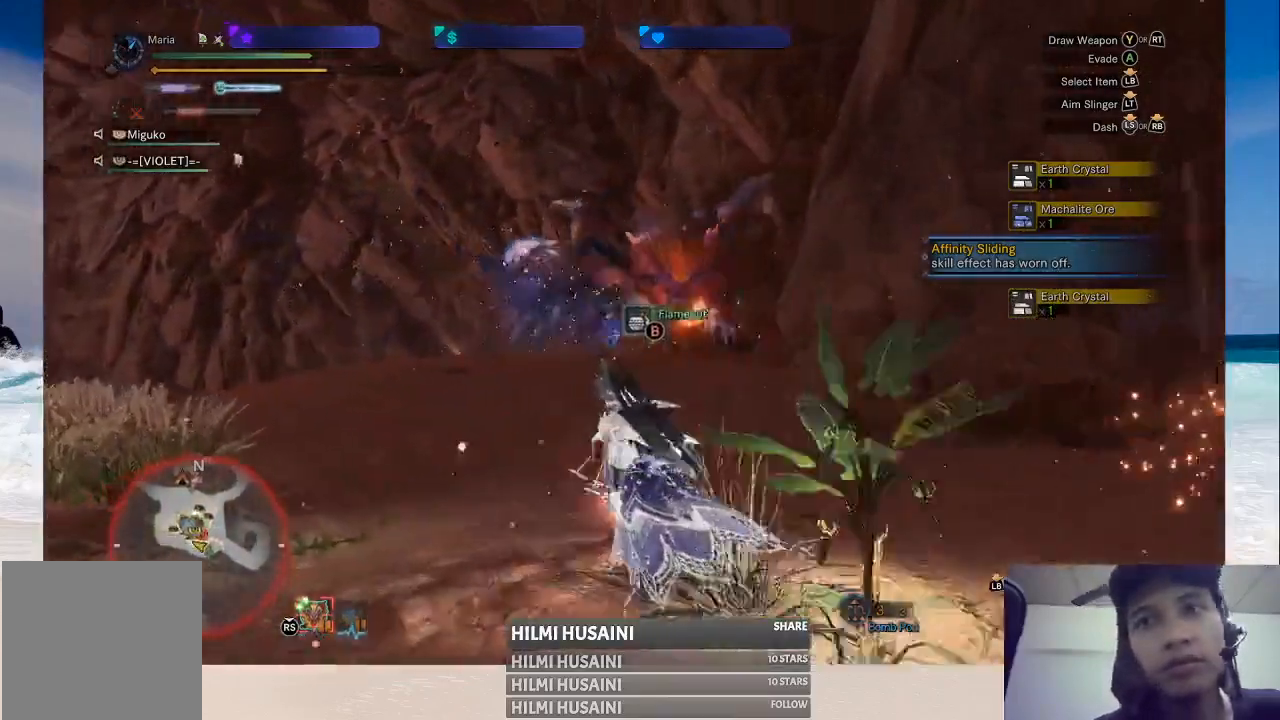
{"dt_ms": 500, "buttons": [], "left_stick": "up-left", "right_stick": "center", "events": []}
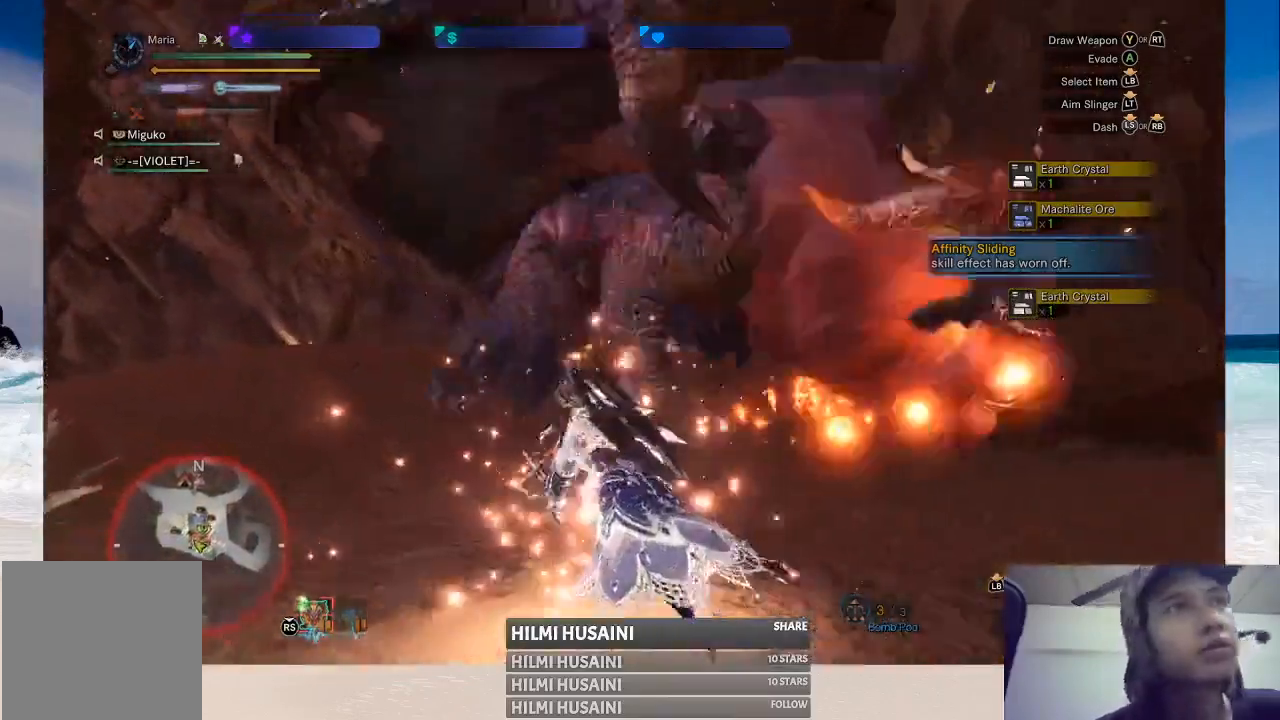
{"dt_ms": 500, "buttons": [], "left_stick": "left", "right_stick": "center", "events": [[333, "left_stick", "left"]]}
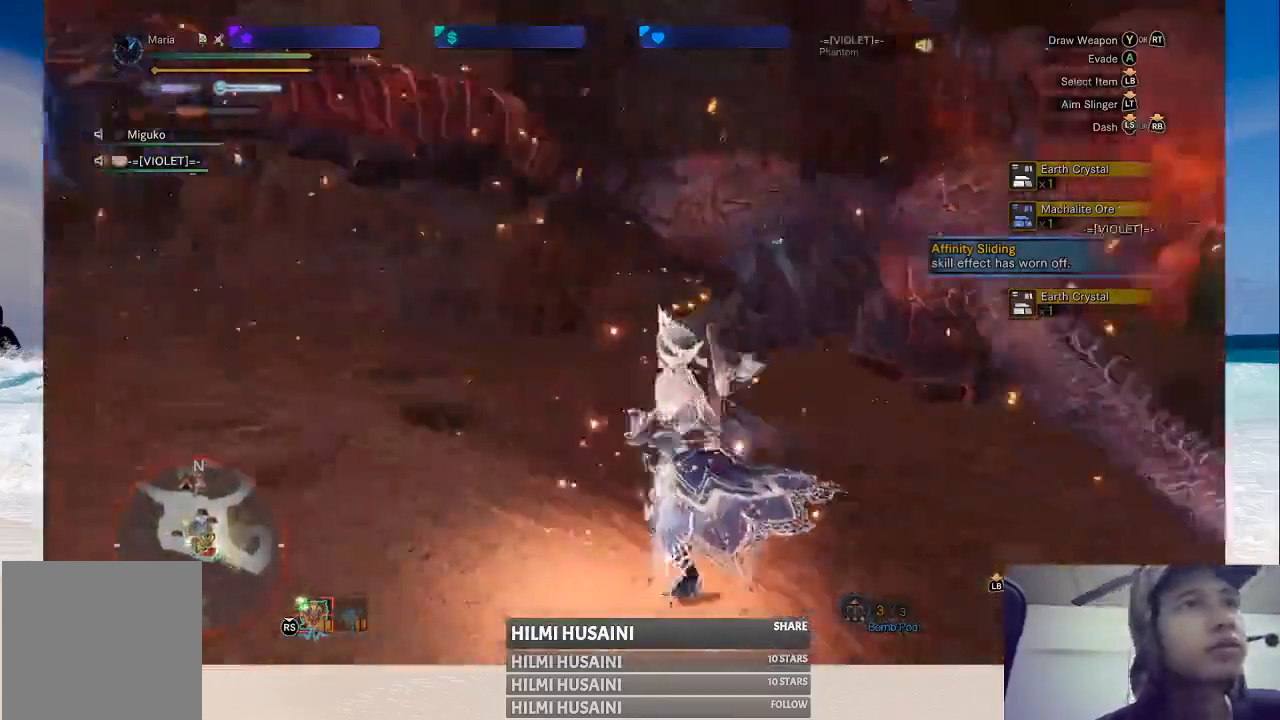
{"dt_ms": 500, "buttons": [], "left_stick": "center", "right_stick": "center", "events": [[200, "left_stick", "down-left"], [483, "left_stick", "center"]]}
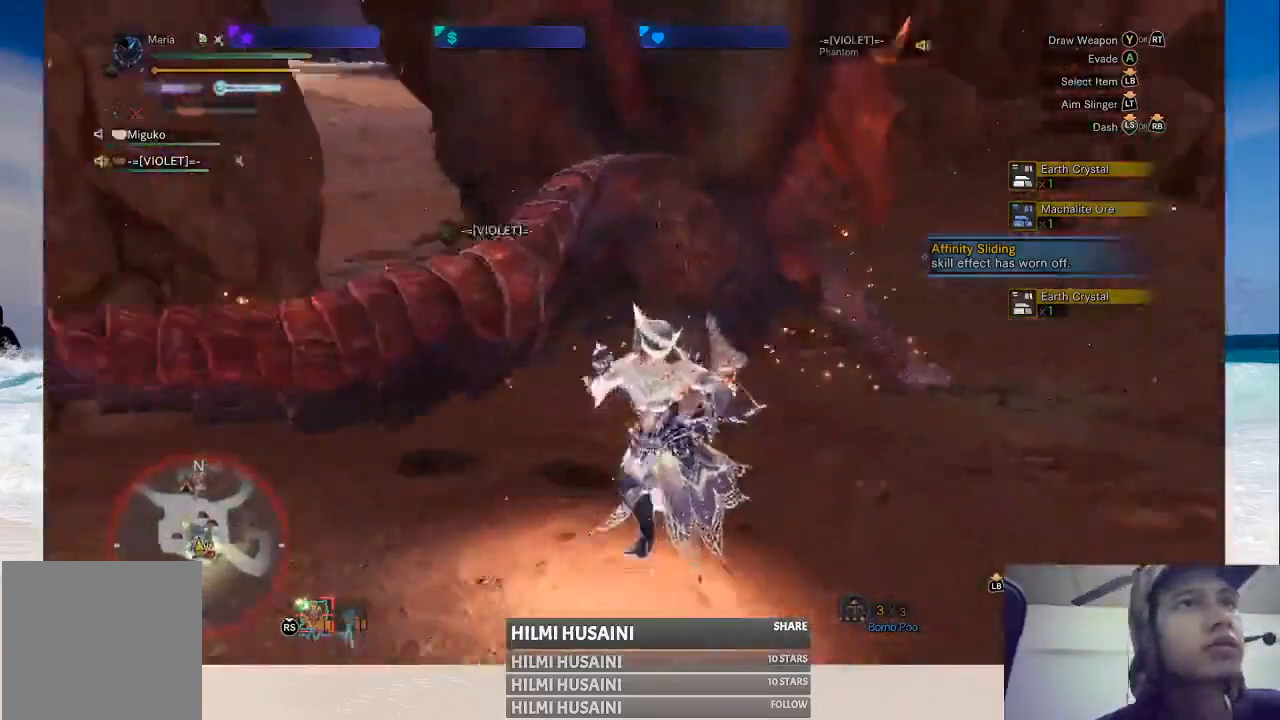
{"dt_ms": 500, "buttons": ["L2"], "left_stick": "up", "right_stick": "center", "events": [[17, "left_stick", "up"], [33, "L2", "down"], [117, "B", "down"], [233, "B", "up"], [400, "B", "down"], [467, "B", "up"]]}
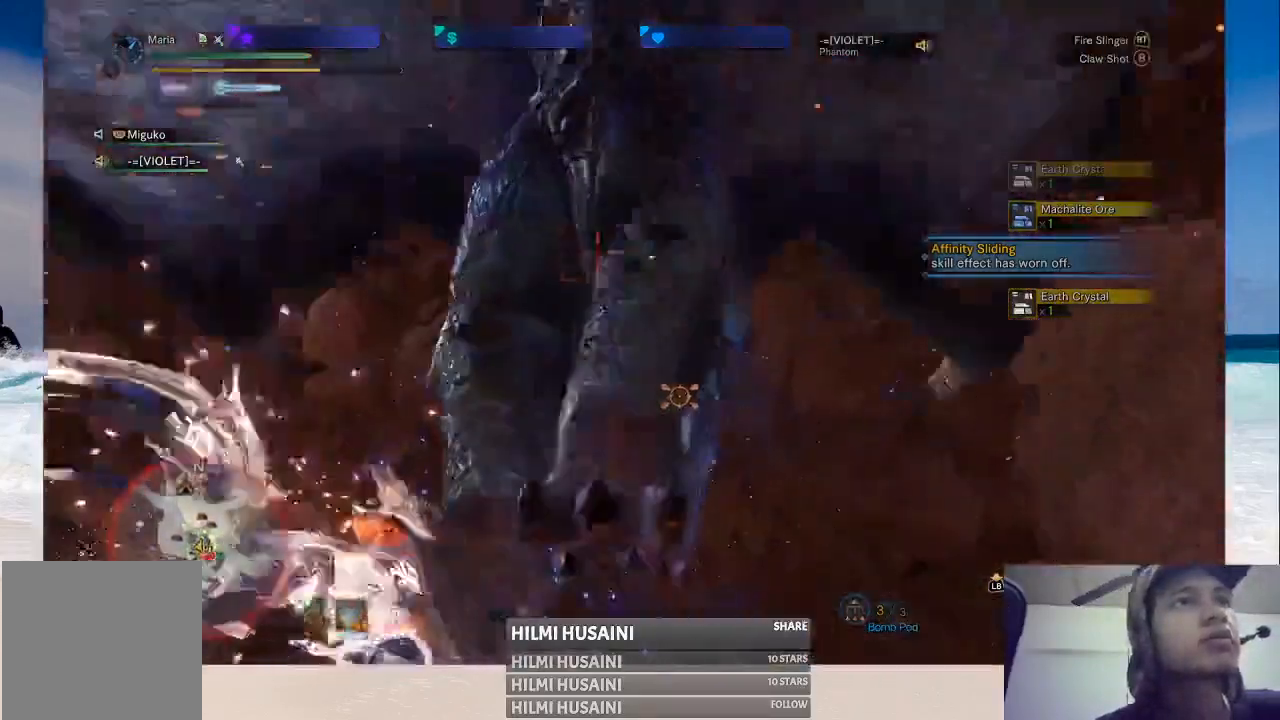
{"dt_ms": 500, "buttons": [], "left_stick": "center", "right_stick": "center", "events": [[33, "B", "down"], [333, "L2", "up"], [350, "B", "up"], [483, "left_stick", "center"]]}
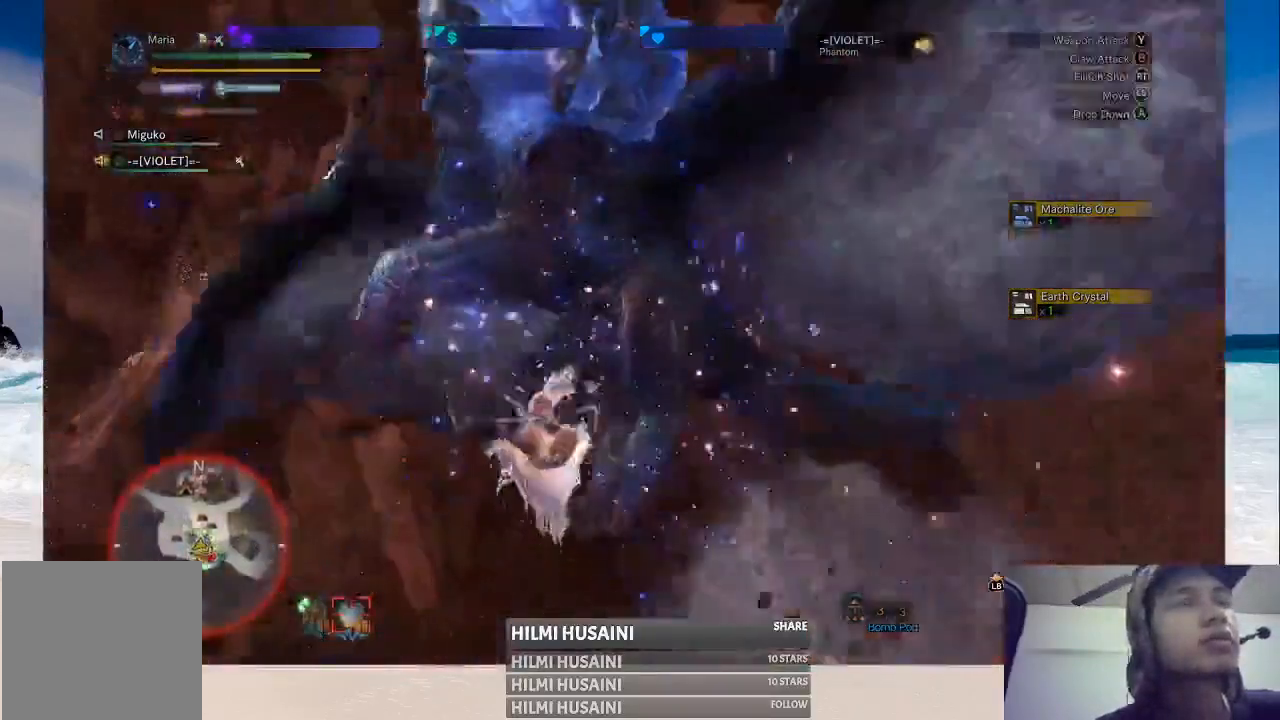
{"dt_ms": 500, "buttons": [], "left_stick": "center", "right_stick": "center", "events": []}
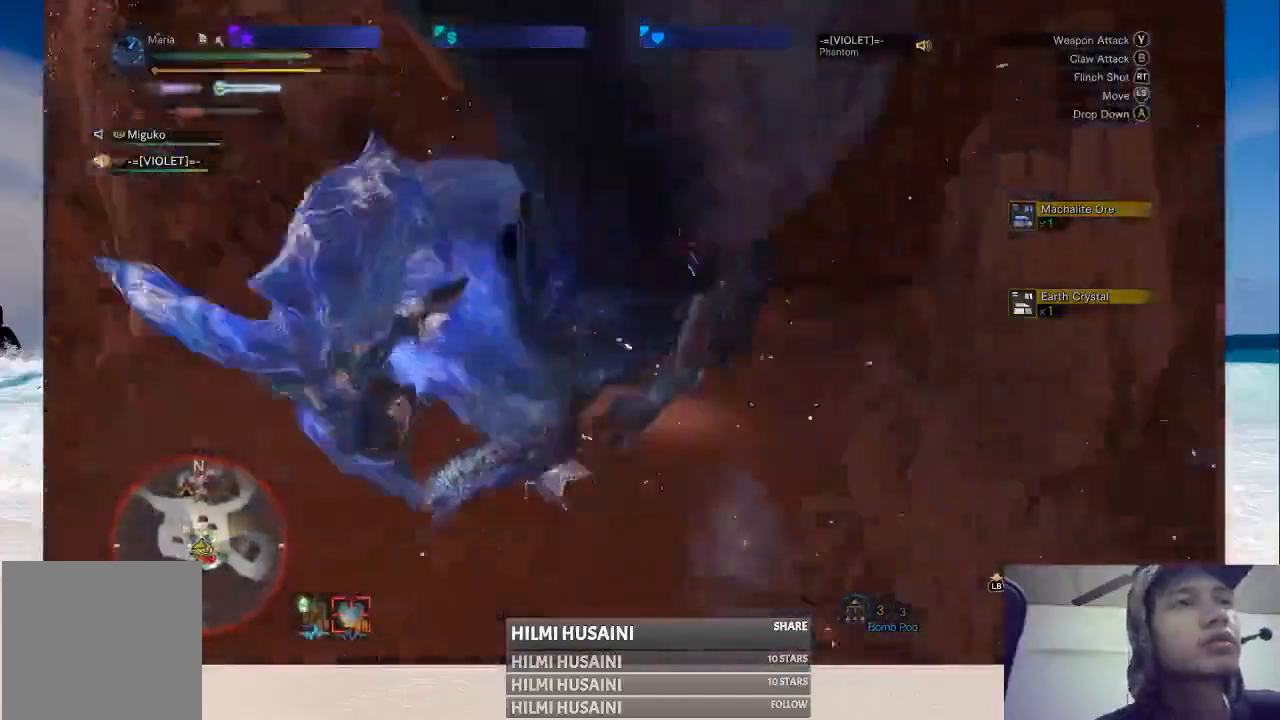
{"dt_ms": 500, "buttons": [], "left_stick": "center", "right_stick": "center"}
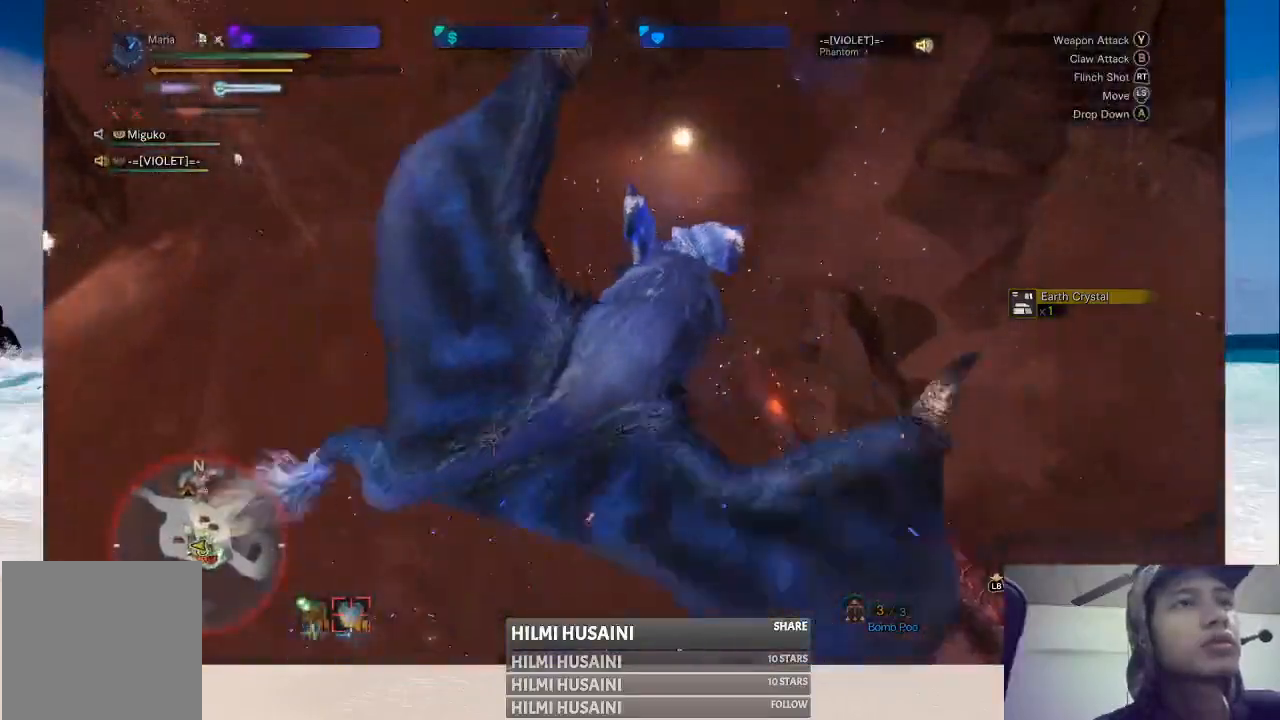
{"dt_ms": 500, "buttons": [], "left_stick": "center", "right_stick": "center", "events": []}
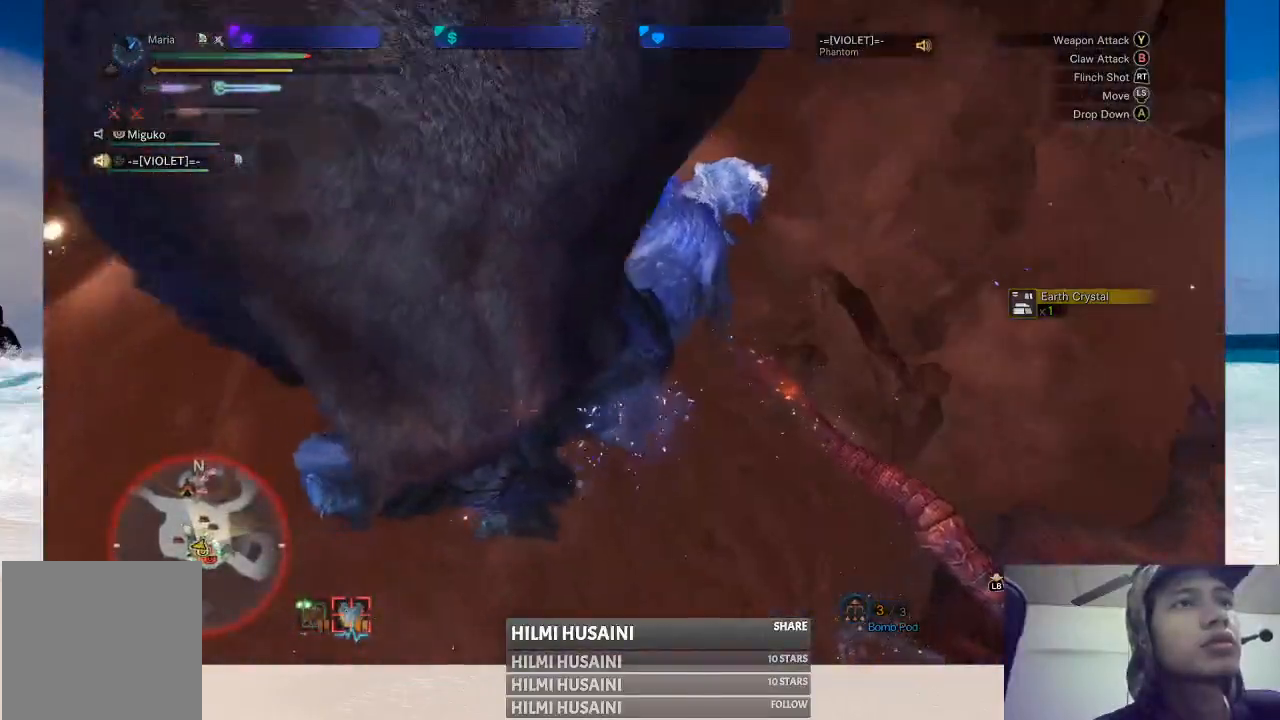
{"dt_ms": 1000, "buttons": ["Y"], "left_stick": "center", "right_stick": "center"}
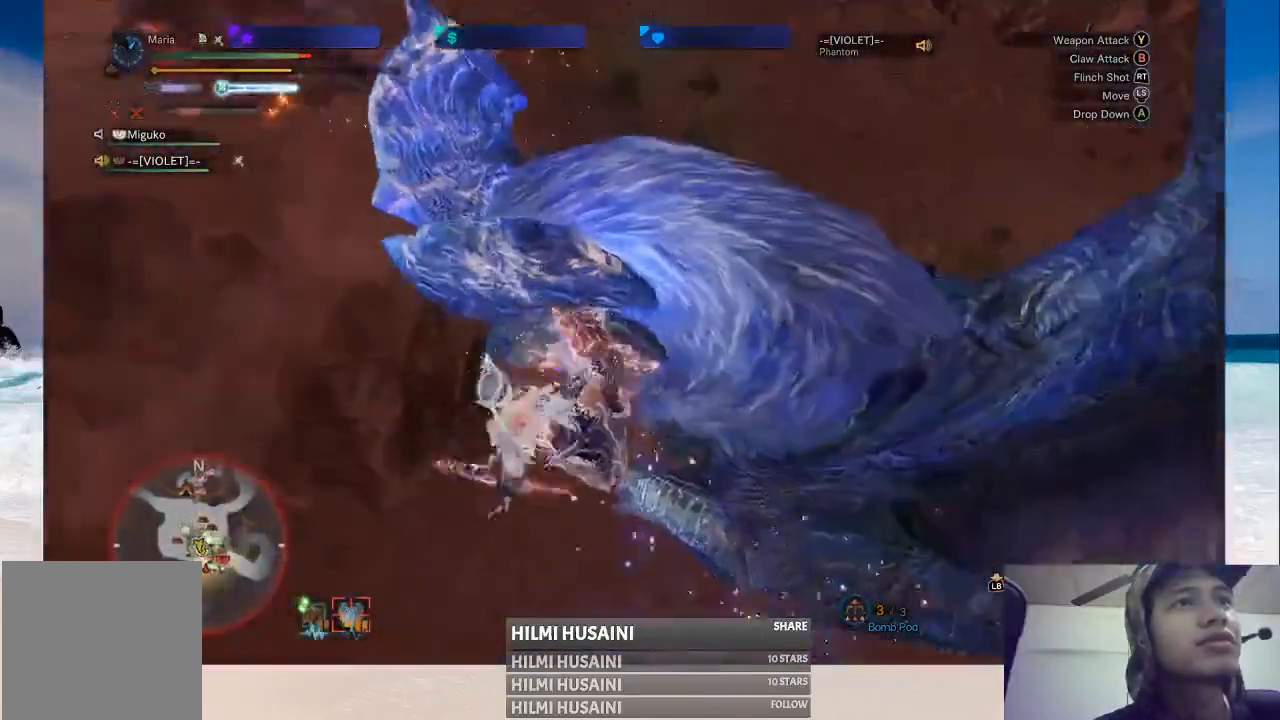
{"dt_ms": 500, "buttons": ["B"], "left_stick": "center", "right_stick": "center", "events": [[17, "Y", "up"], [100, "B", "down"], [383, "B", "up"], [500, "B", "down"]]}
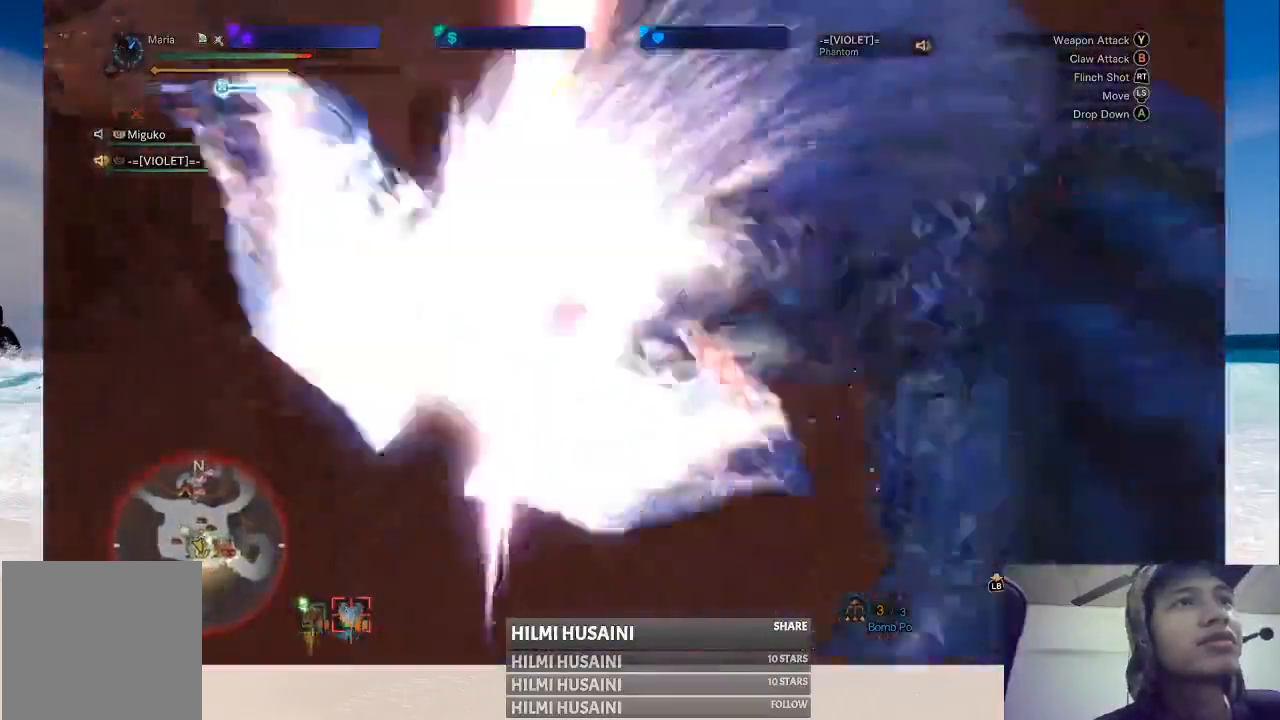
{"dt_ms": 500, "buttons": [], "left_stick": "up", "right_stick": "center", "events": [[250, "Y", "down"], [250, "left_stick", "up"], [300, "Y", "up"], [317, "B", "up"], [350, "Y", "down"], [383, "B", "down"], [500, "B", "up"], [500, "Y", "up"]]}
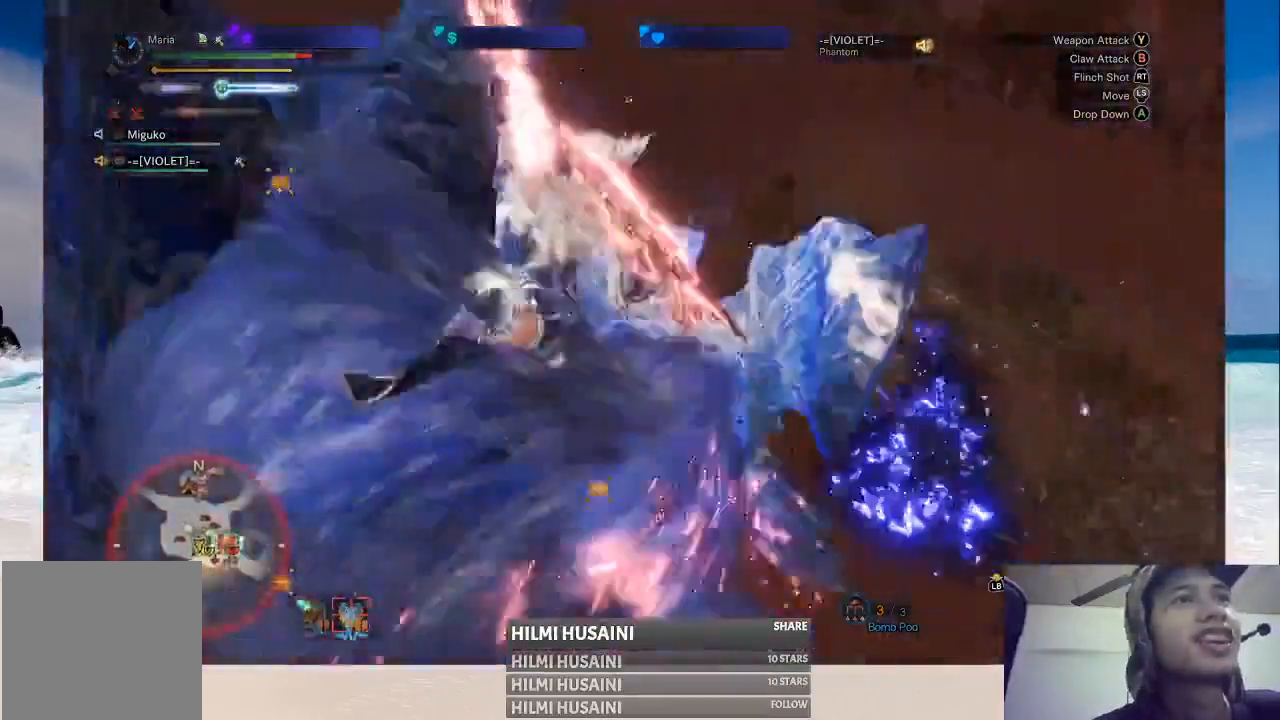
{"dt_ms": 500, "buttons": [], "left_stick": "up-left", "right_stick": "center", "events": [[50, "Y", "down"], [100, "left_stick", "up-left"], [150, "Y", "up"], [250, "Y", "down"], [267, "B", "down"], [317, "B", "up"], [333, "Y", "up"]]}
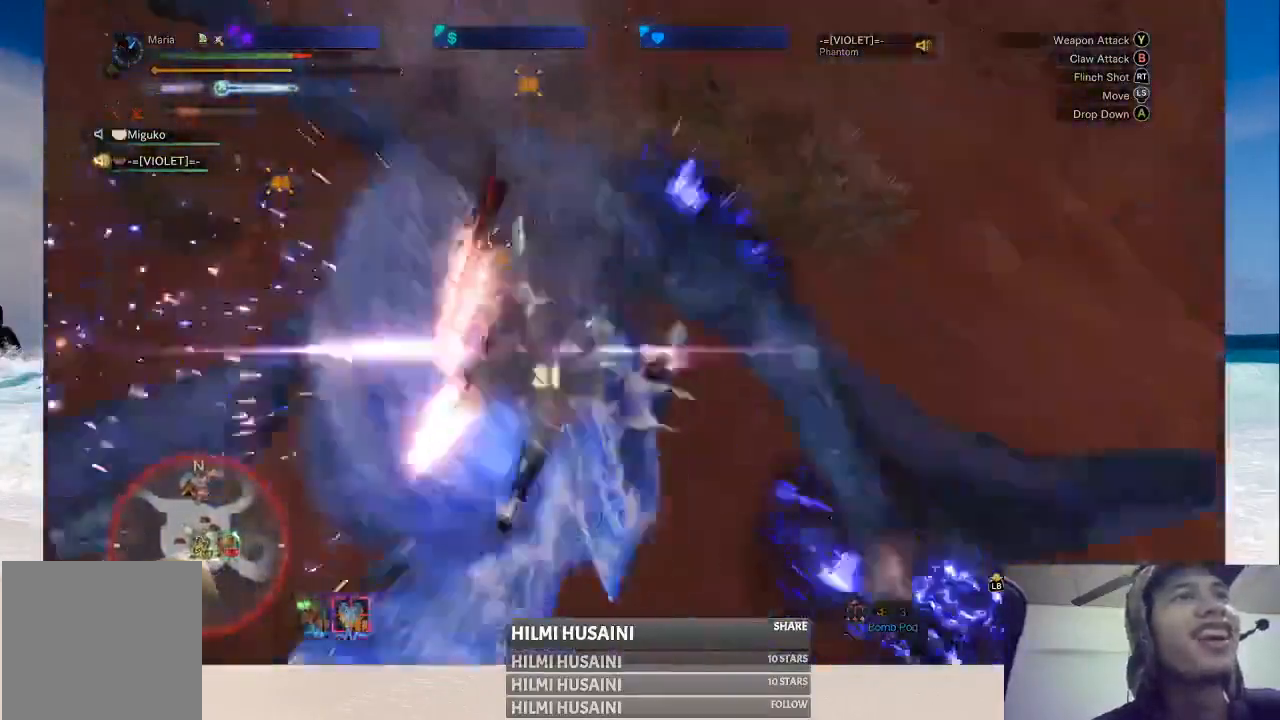
{"dt_ms": 500, "buttons": [], "left_stick": "up-left", "right_stick": "center"}
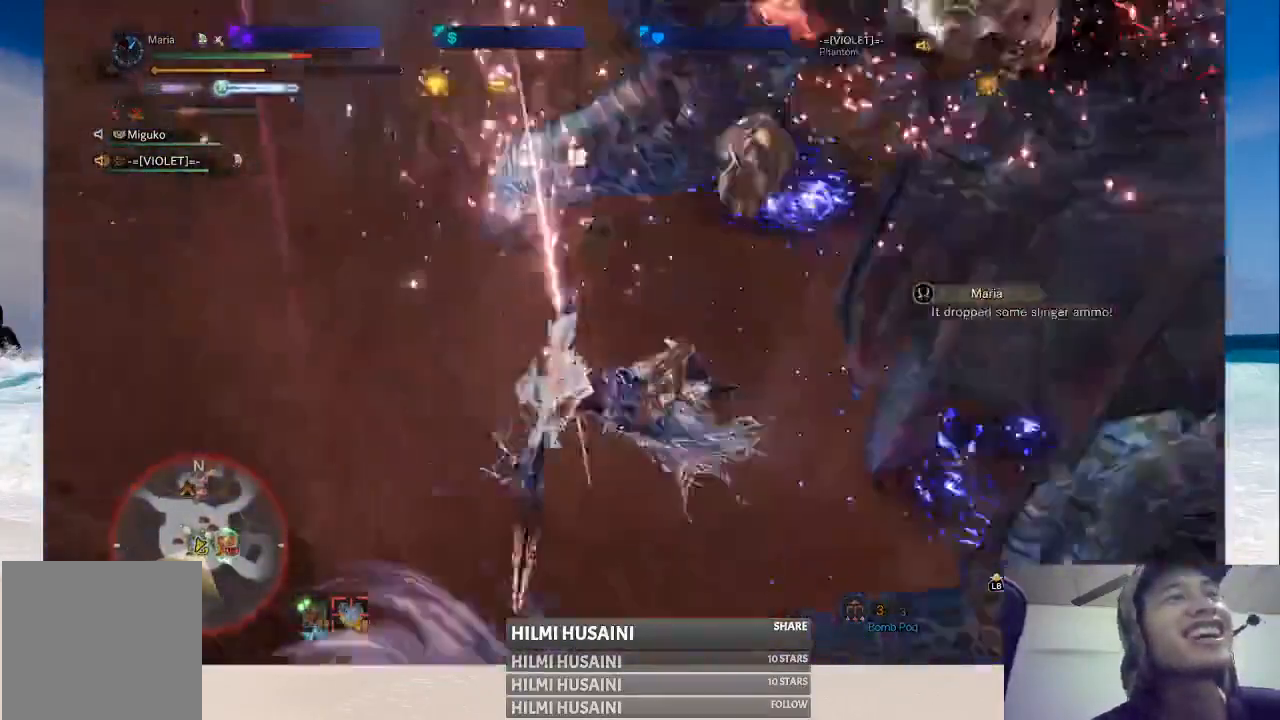
{"dt_ms": 500, "buttons": [], "left_stick": "center", "right_stick": "center", "events": [[50, "B", "down"], [50, "Y", "down"], [133, "Y", "up"], [150, "B", "up"], [183, "Y", "down"], [283, "Y", "up"], [483, "left_stick", "center"]]}
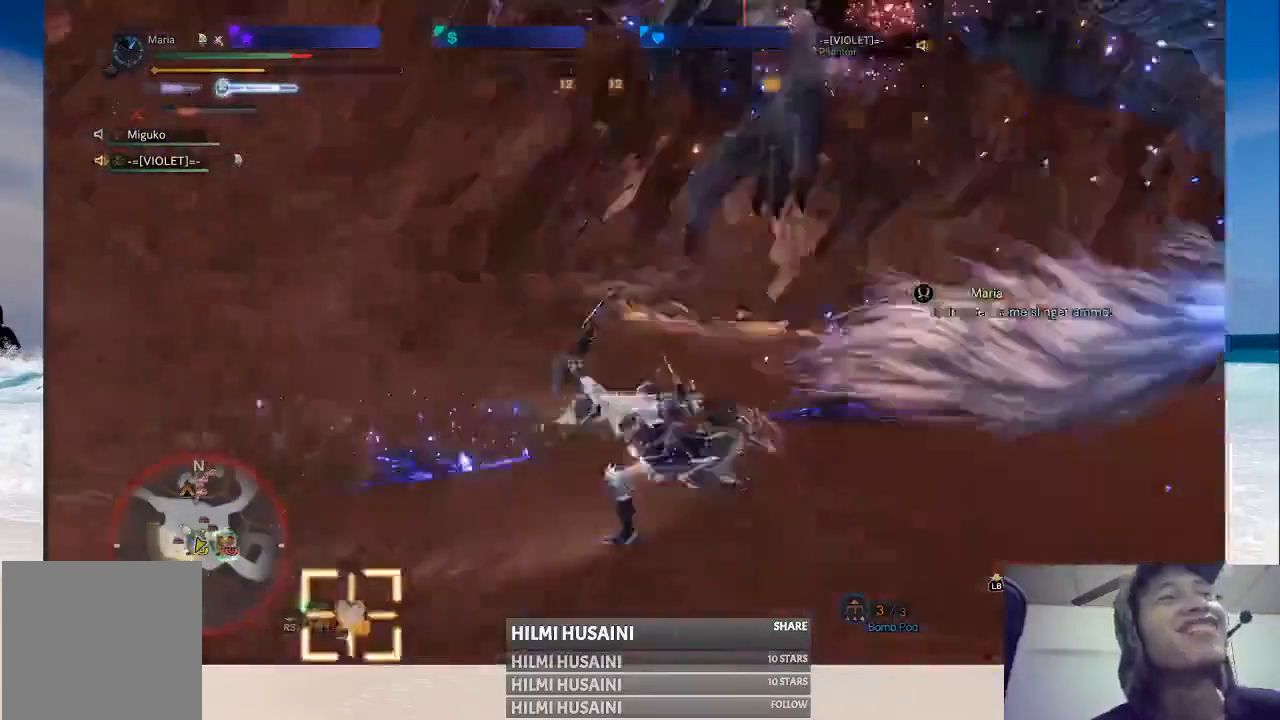
{"dt_ms": 500, "buttons": ["A"], "left_stick": "down", "right_stick": "center", "events": [[67, "left_stick", "down"], [433, "A", "down"]]}
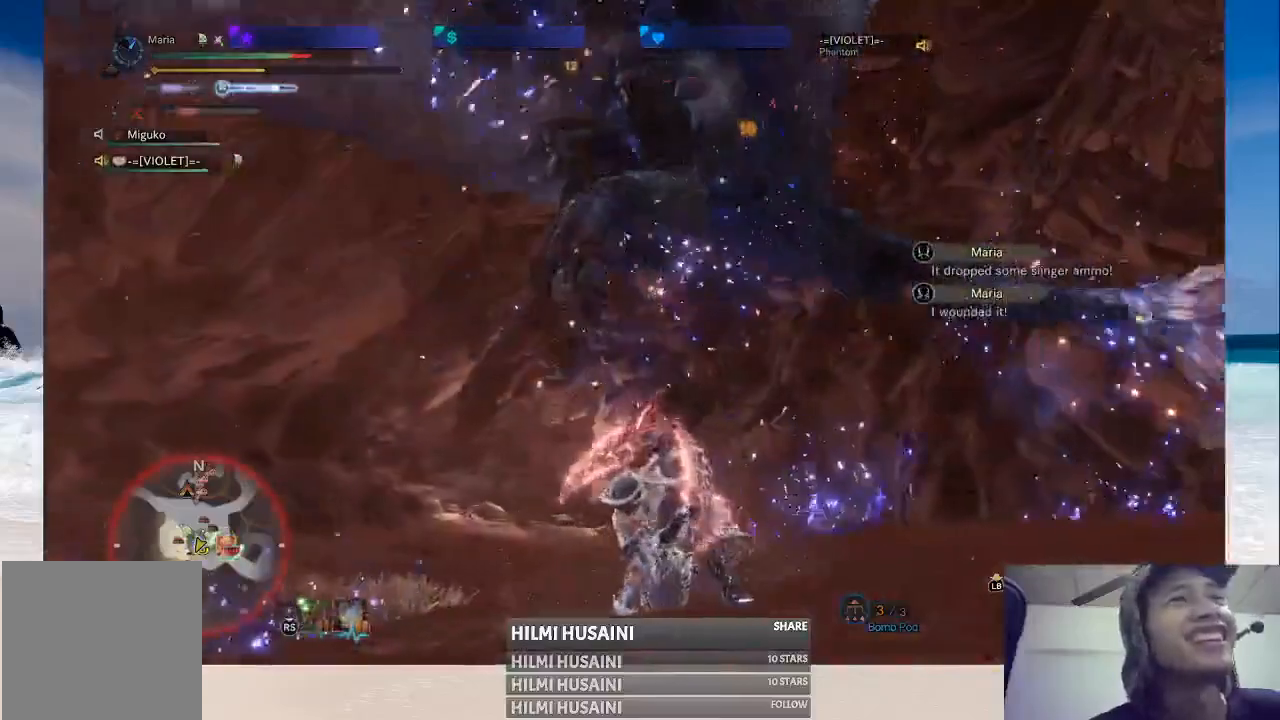
{"dt_ms": 500, "buttons": [], "left_stick": "down", "right_stick": "center", "events": [[50, "A", "up"], [117, "A", "down"], [167, "A", "up"], [283, "A", "down"], [350, "A", "up"], [433, "A", "down"], [483, "A", "up"]]}
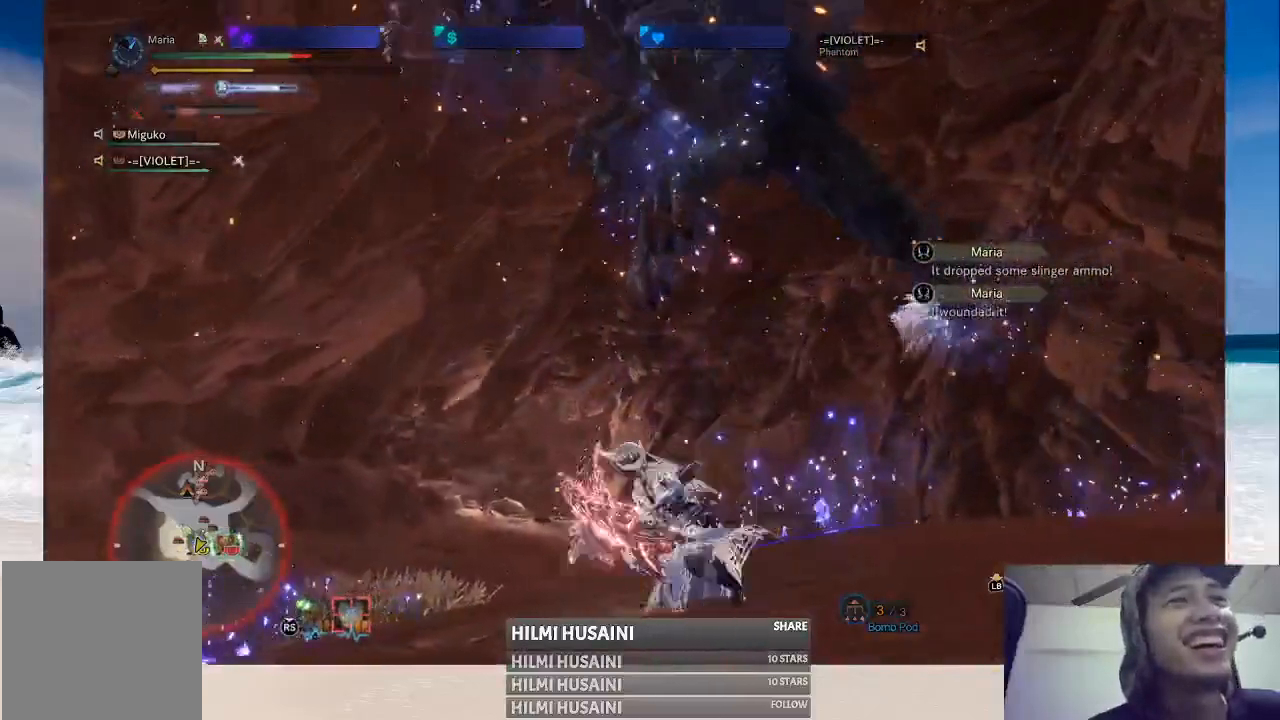
{"dt_ms": 500, "buttons": [], "left_stick": "right", "right_stick": "center", "events": [[267, "A", "down"], [317, "A", "up"], [383, "left_stick", "down-right"], [400, "A", "down"], [483, "A", "up"], [500, "left_stick", "right"]]}
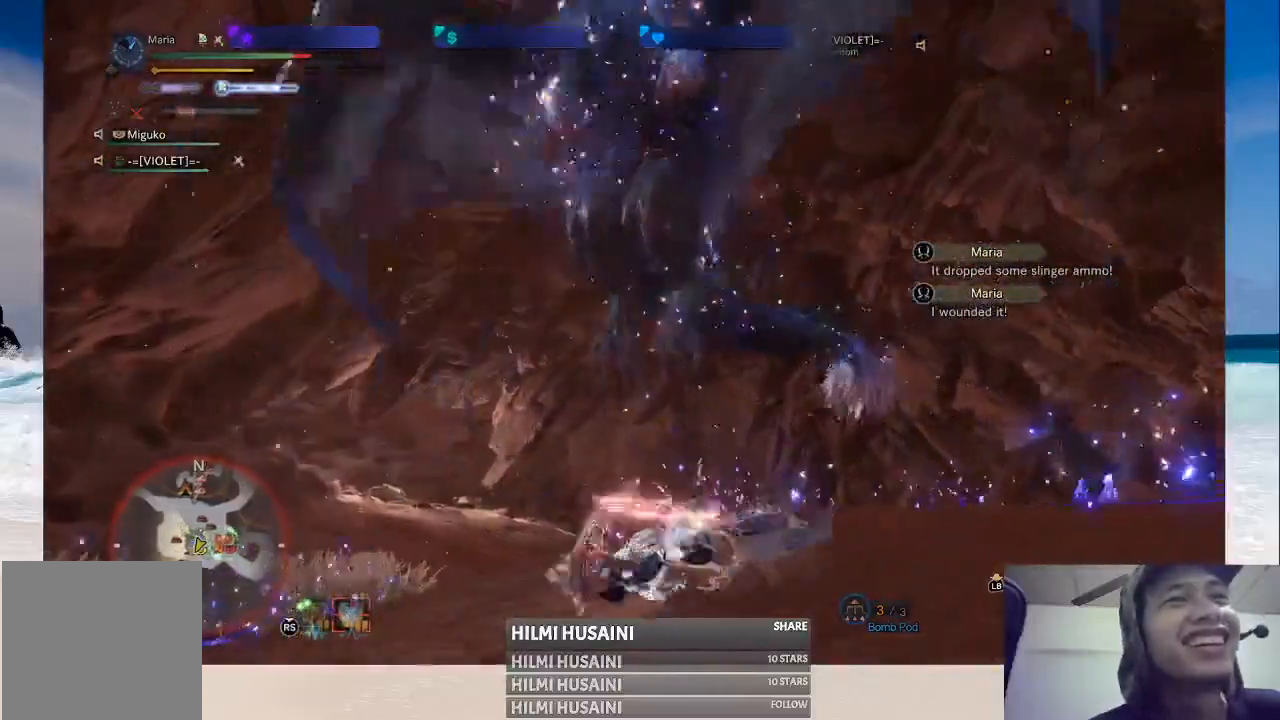
{"dt_ms": 500, "buttons": ["A"], "left_stick": "right", "right_stick": "center", "events": [[67, "A", "down"], [350, "A", "up"], [417, "A", "down"]]}
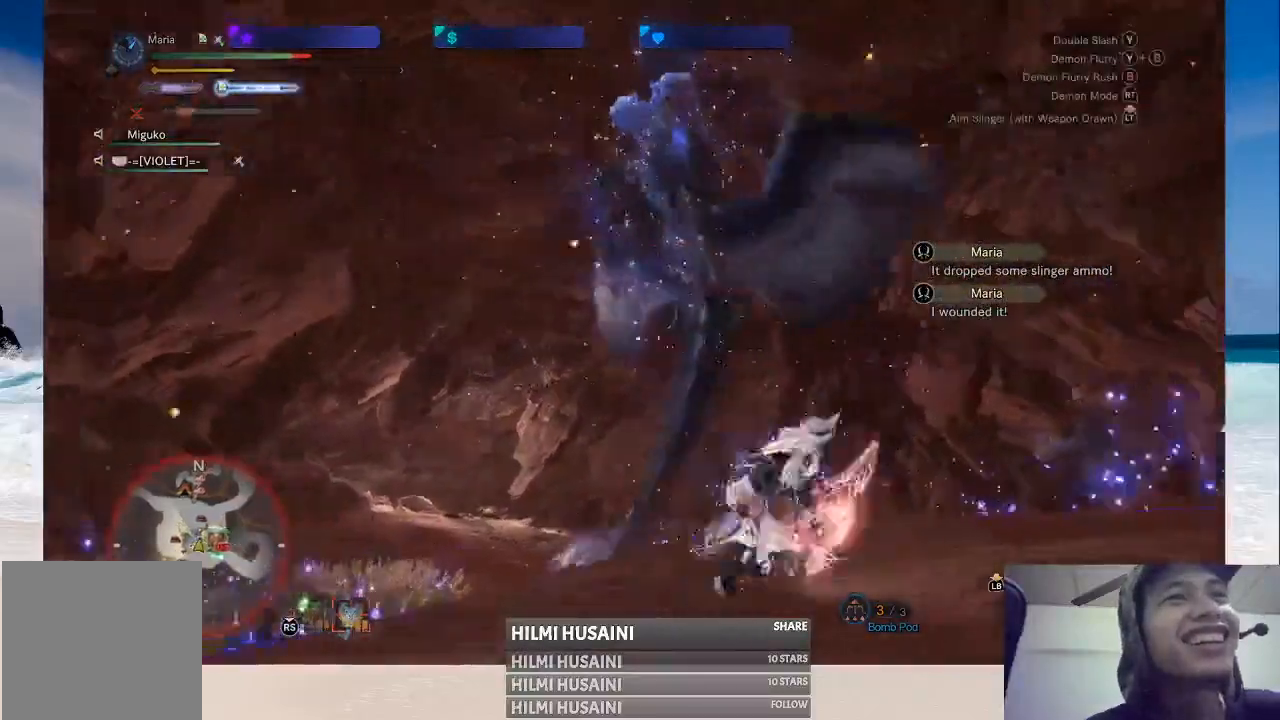
{"dt_ms": 500, "buttons": [], "left_stick": "right", "right_stick": "center", "events": [[317, "A", "up"], [400, "A", "down"], [483, "A", "up"]]}
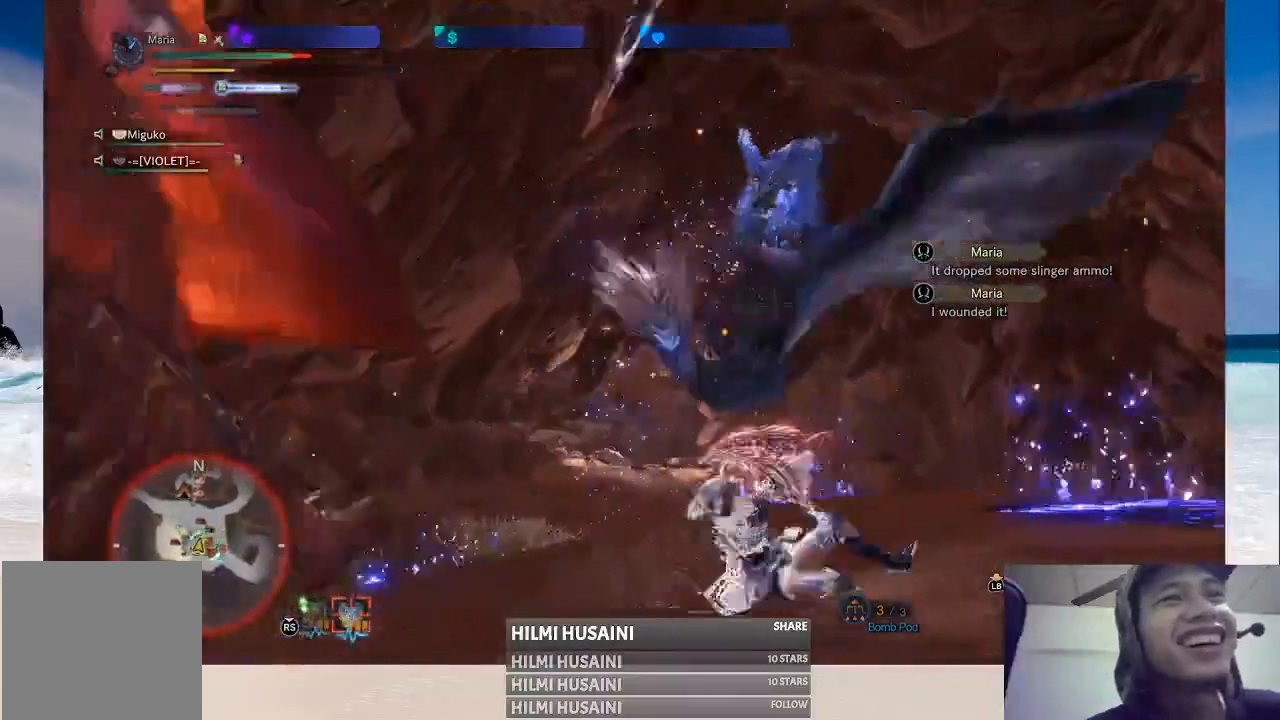
{"dt_ms": 500, "buttons": [], "left_stick": "down-right", "right_stick": "center", "events": [[67, "A", "down"], [167, "A", "up"], [167, "left_stick", "down-right"], [217, "A", "down"], [317, "A", "up"], [433, "A", "down"], [483, "A", "up"]]}
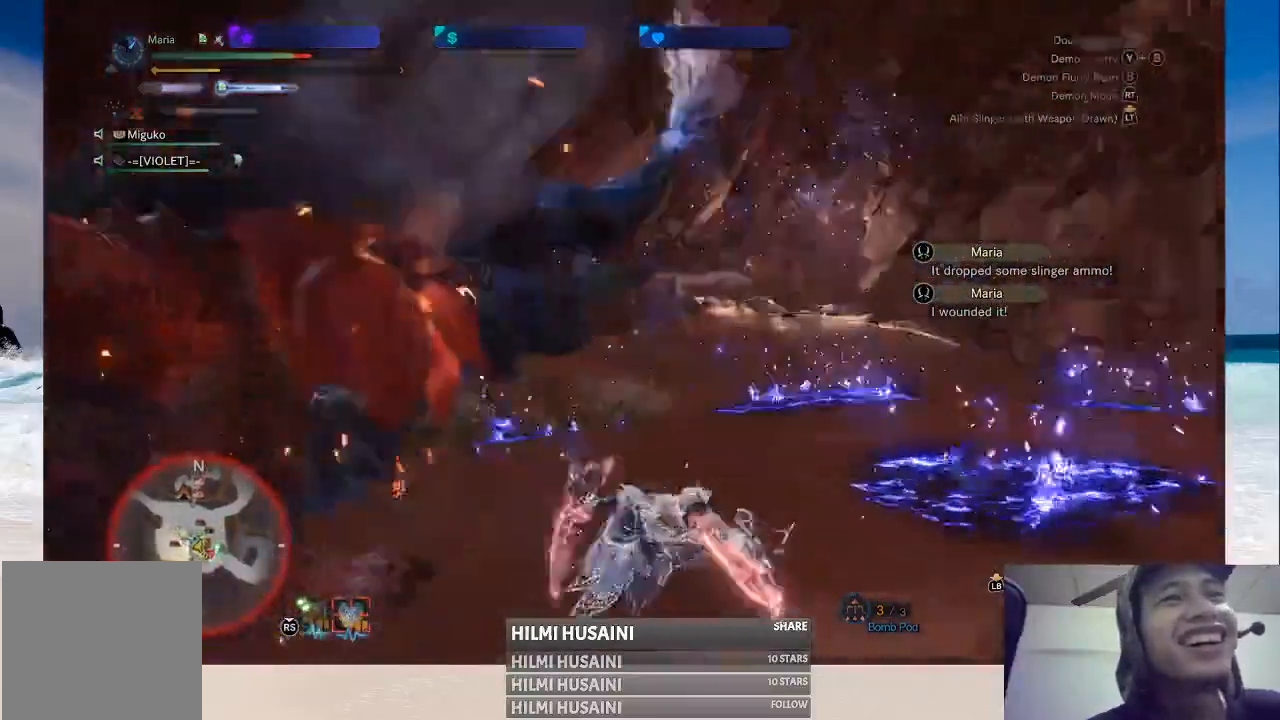
{"dt_ms": 500, "buttons": [], "left_stick": "down", "right_stick": "center", "events": [[50, "A", "down"], [117, "A", "up"], [183, "A", "down"], [267, "A", "up"], [483, "left_stick", "down"]]}
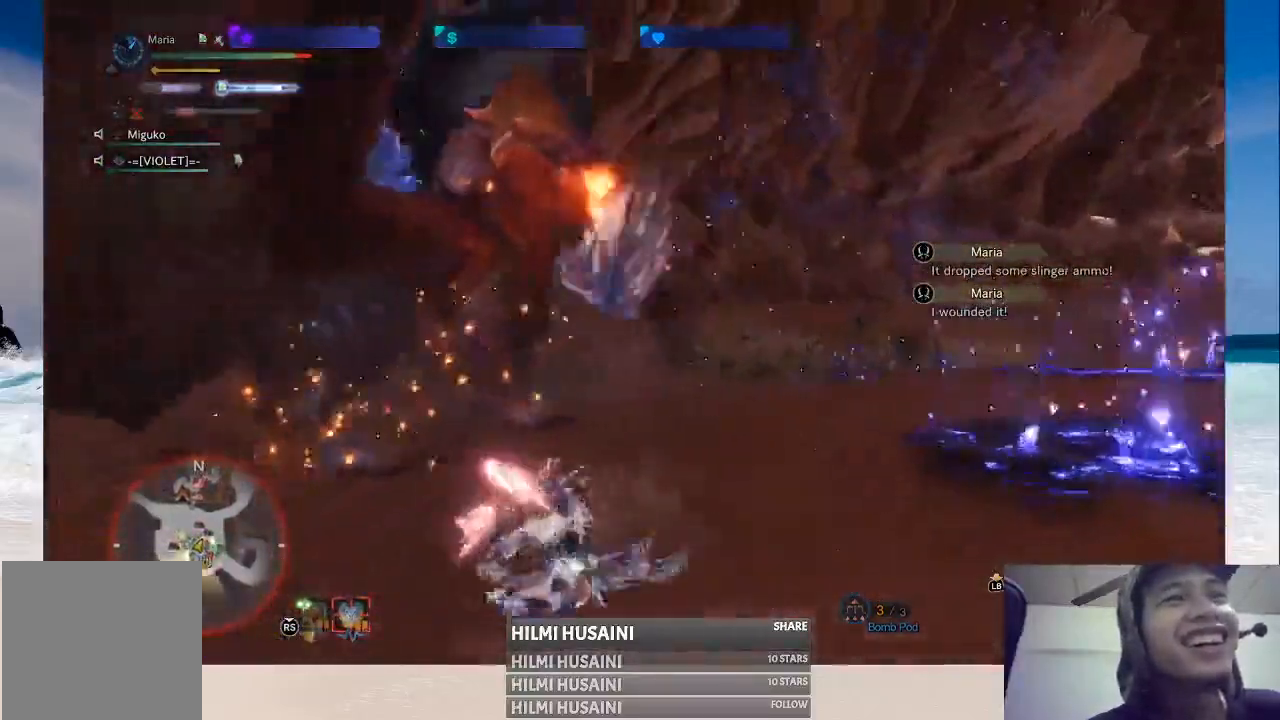
{"dt_ms": 500, "buttons": [], "left_stick": "down", "right_stick": "center", "events": []}
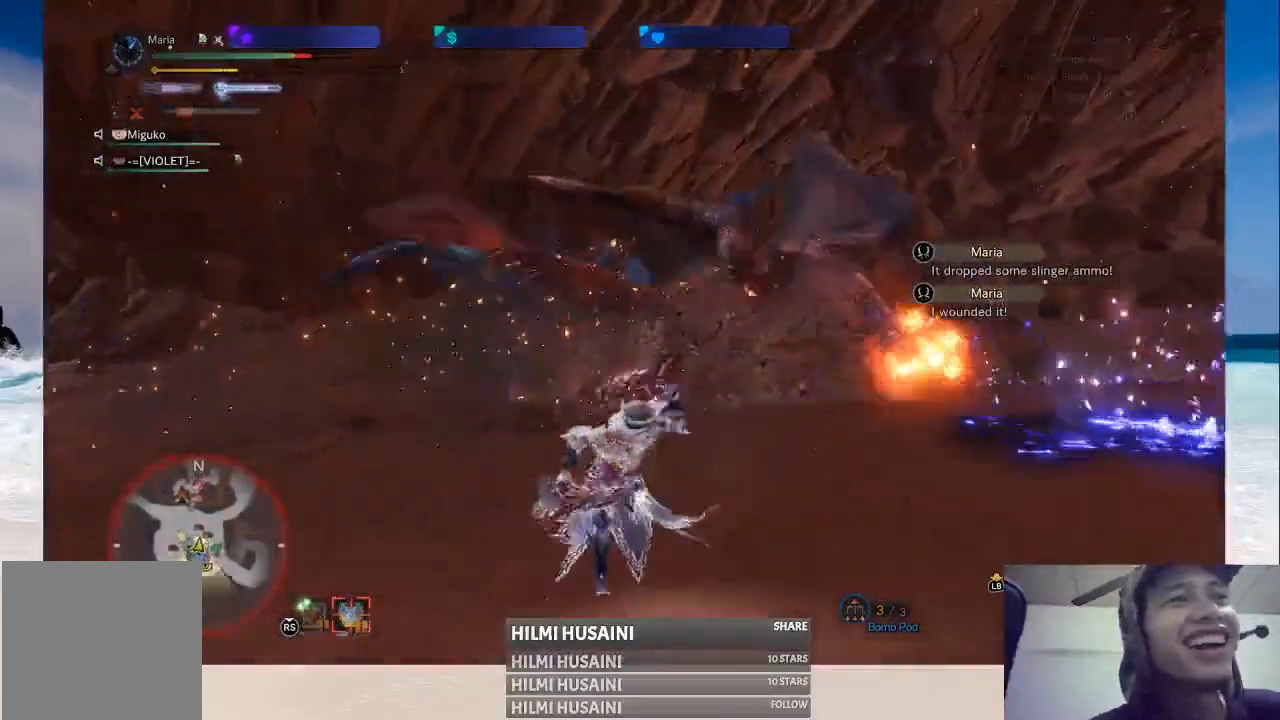
{"dt_ms": 500, "buttons": [], "left_stick": "down", "right_stick": "center", "events": []}
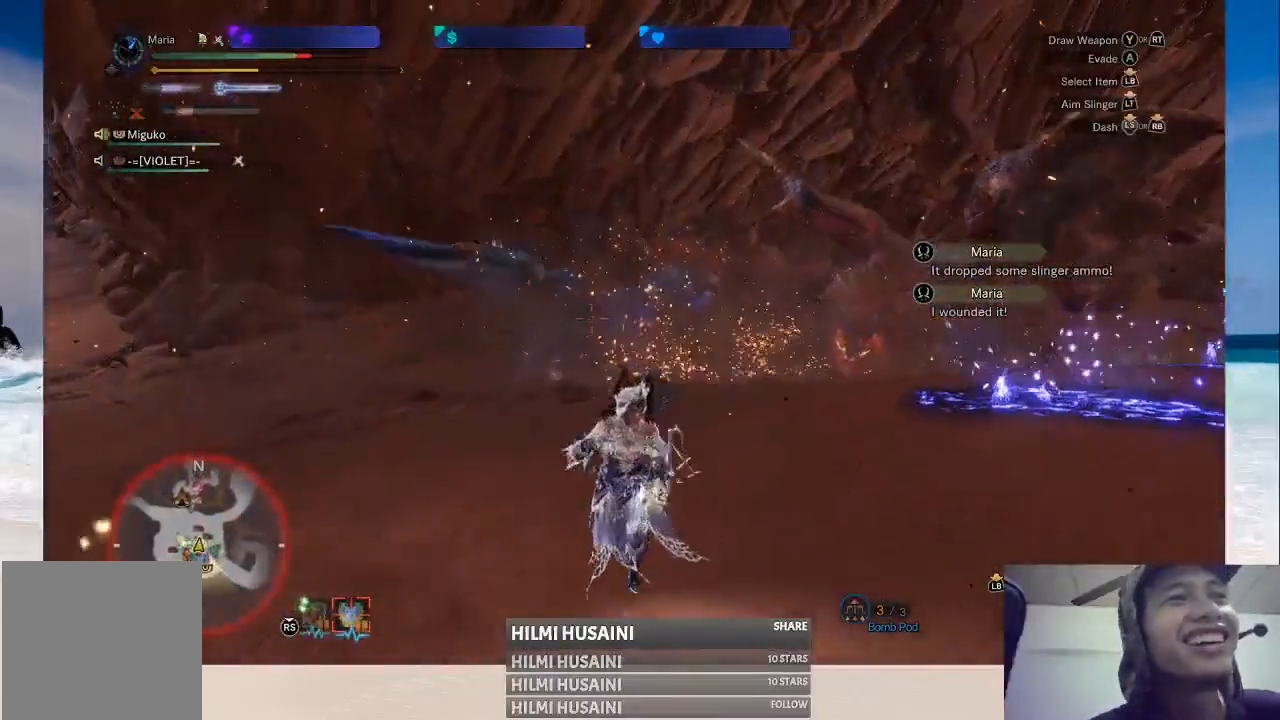
{"dt_ms": 500, "buttons": [], "left_stick": "down-right", "right_stick": "right", "events": [[33, "left_stick", "down-right"], [483, "right_stick", "right"]]}